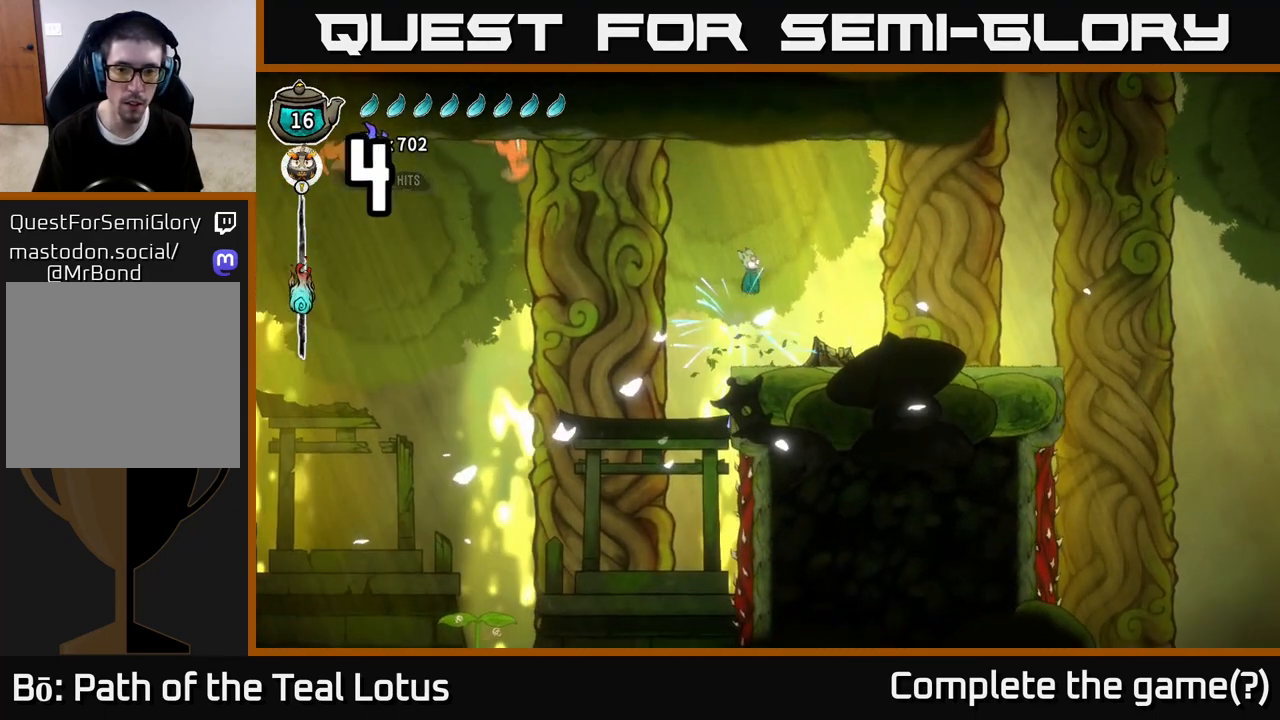
Gameplay with a controller (Xbox layout); each line is a JSON object with the inputs held at the frame after it. "events" lists button and stick changes between this image and that frame as [ms after this image, input, new state], when the widget could be followed in between.
{"buttons": ["A"], "left_stick": "right", "right_stick": "center", "events": [[50, "A", "up"], [500, "A", "down"]]}
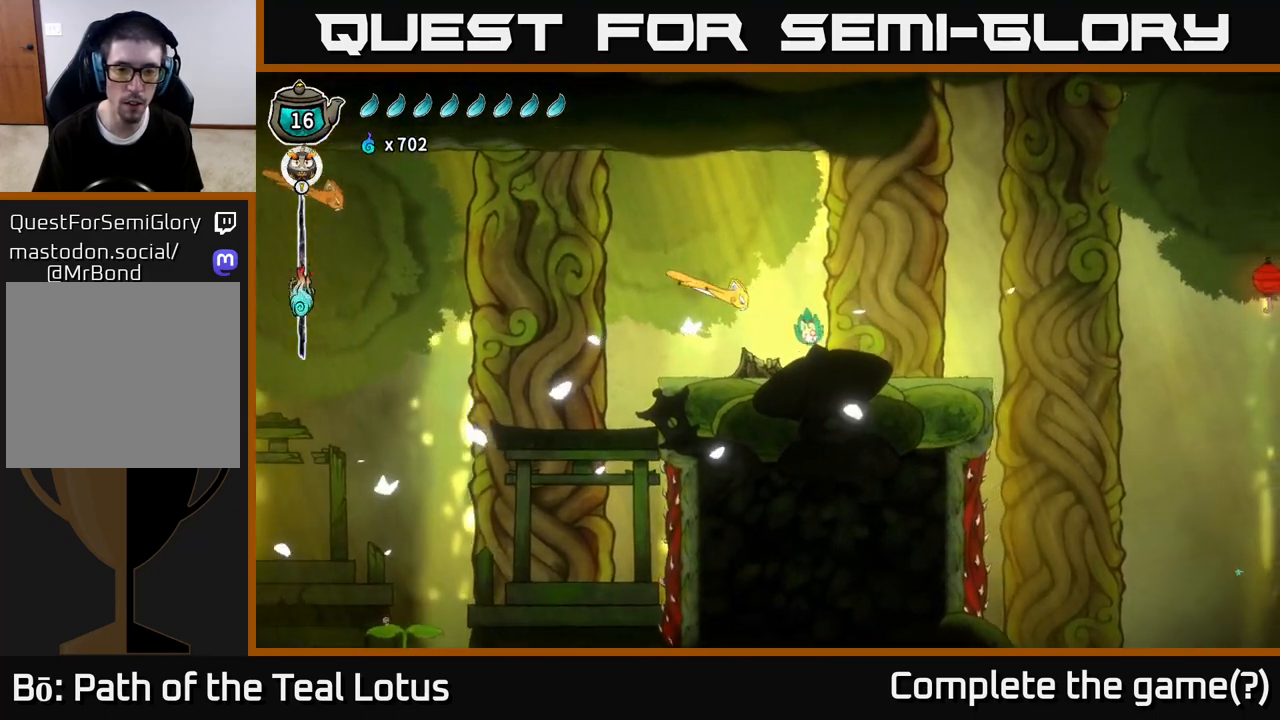
{"buttons": ["A"], "left_stick": "down", "right_stick": "center", "events": [[50, "X", "down"], [167, "X", "up"], [333, "A", "up"], [367, "X", "down"], [400, "A", "down"], [433, "X", "up"], [467, "left_stick", "down"]]}
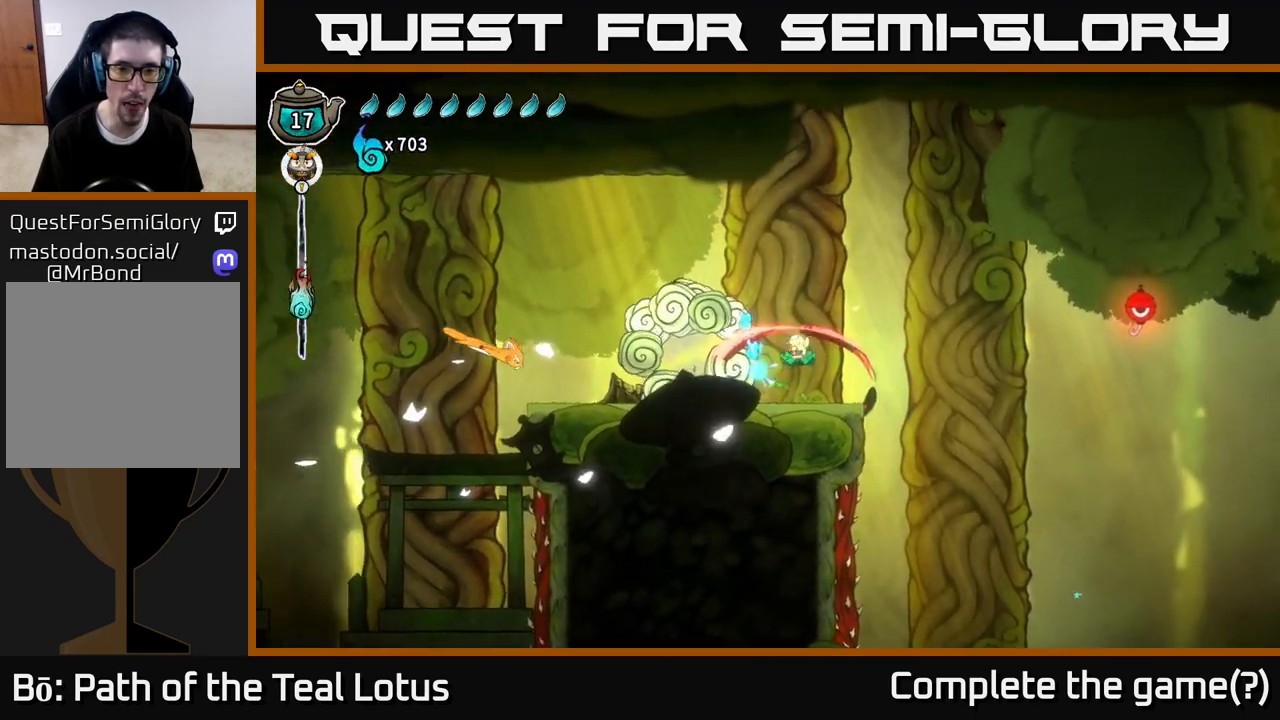
{"buttons": [], "left_stick": "left", "right_stick": "center", "events": [[50, "X", "down"], [67, "A", "up"], [83, "left_stick", "left"], [150, "X", "up"]]}
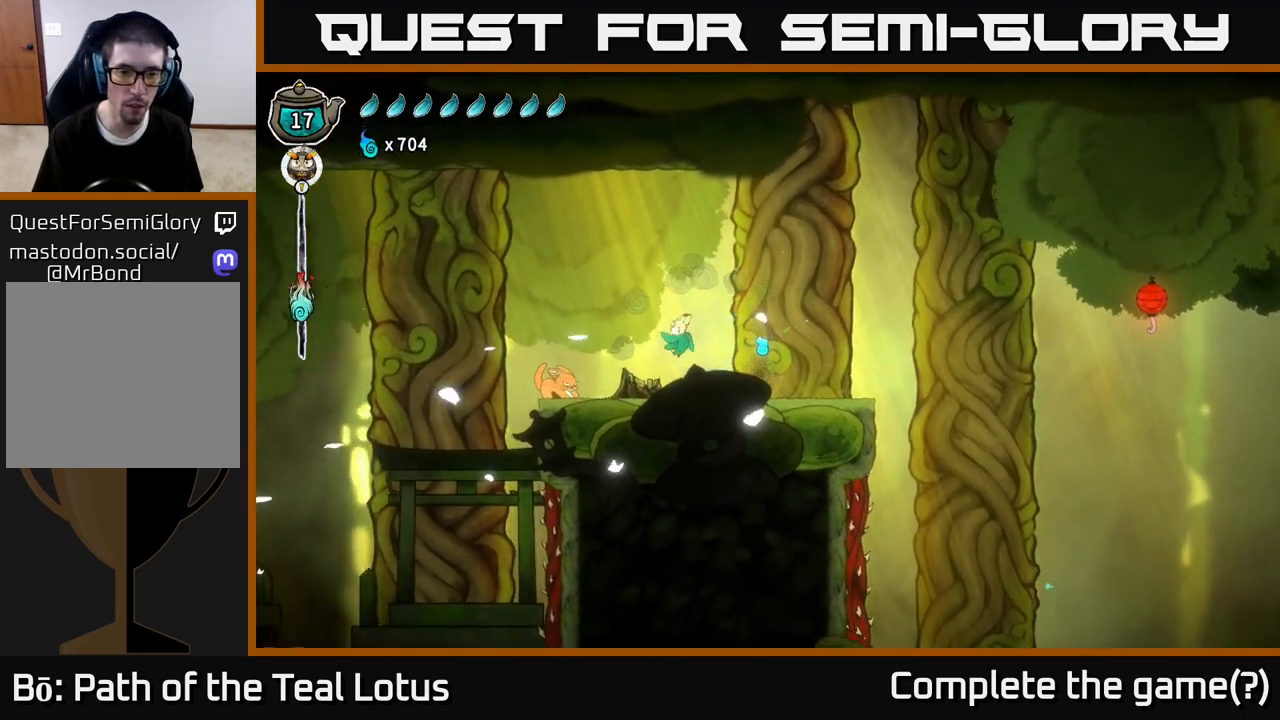
{"buttons": ["A"], "left_stick": "left", "right_stick": "center", "events": [[50, "X", "down"], [217, "X", "up"], [267, "A", "down"], [333, "X", "down"], [467, "X", "up"]]}
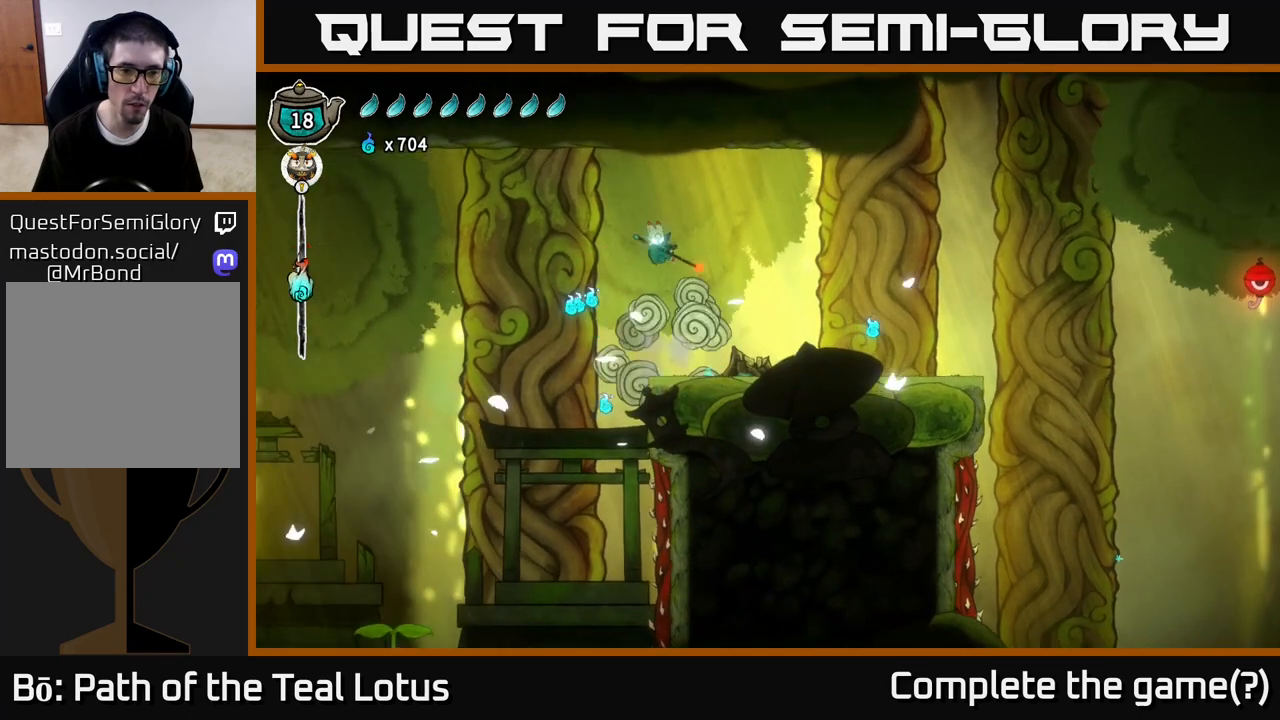
{"buttons": [], "left_stick": "left", "right_stick": "center", "events": [[83, "left_stick", "right"], [100, "A", "up"], [283, "left_stick", "left"]]}
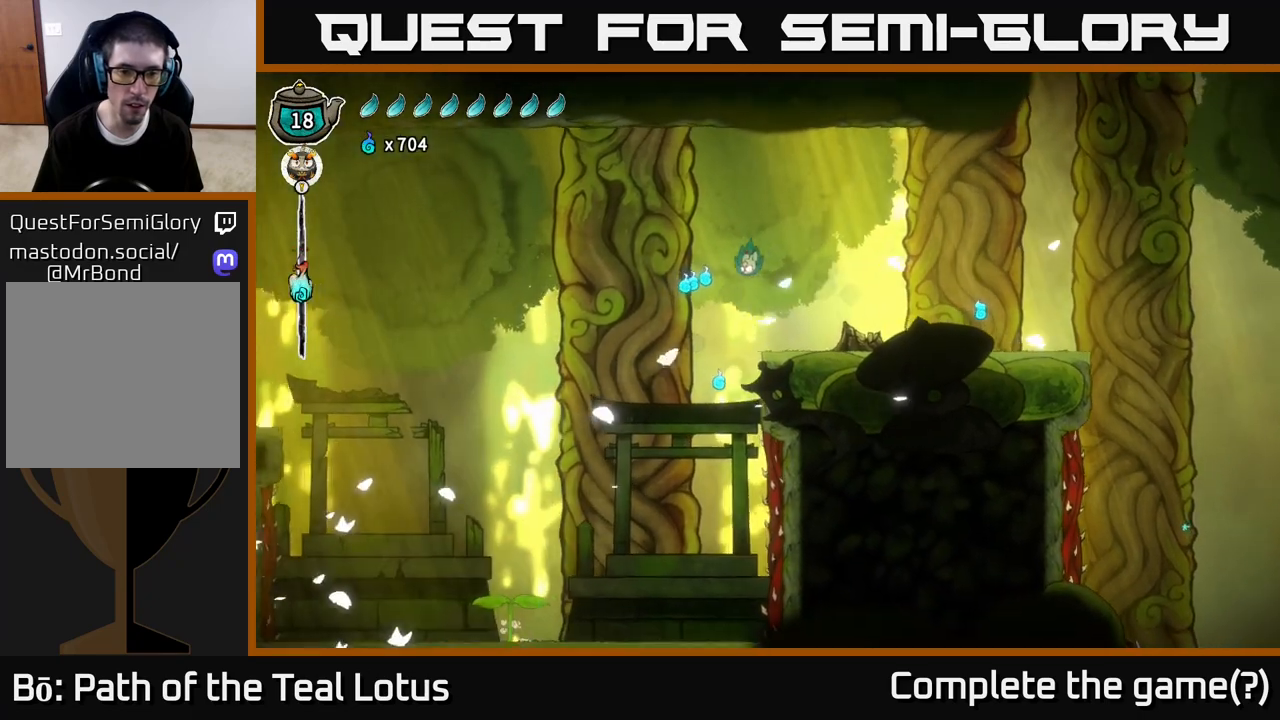
{"buttons": [], "left_stick": "right", "right_stick": "center", "events": [[83, "left_stick", "right"]]}
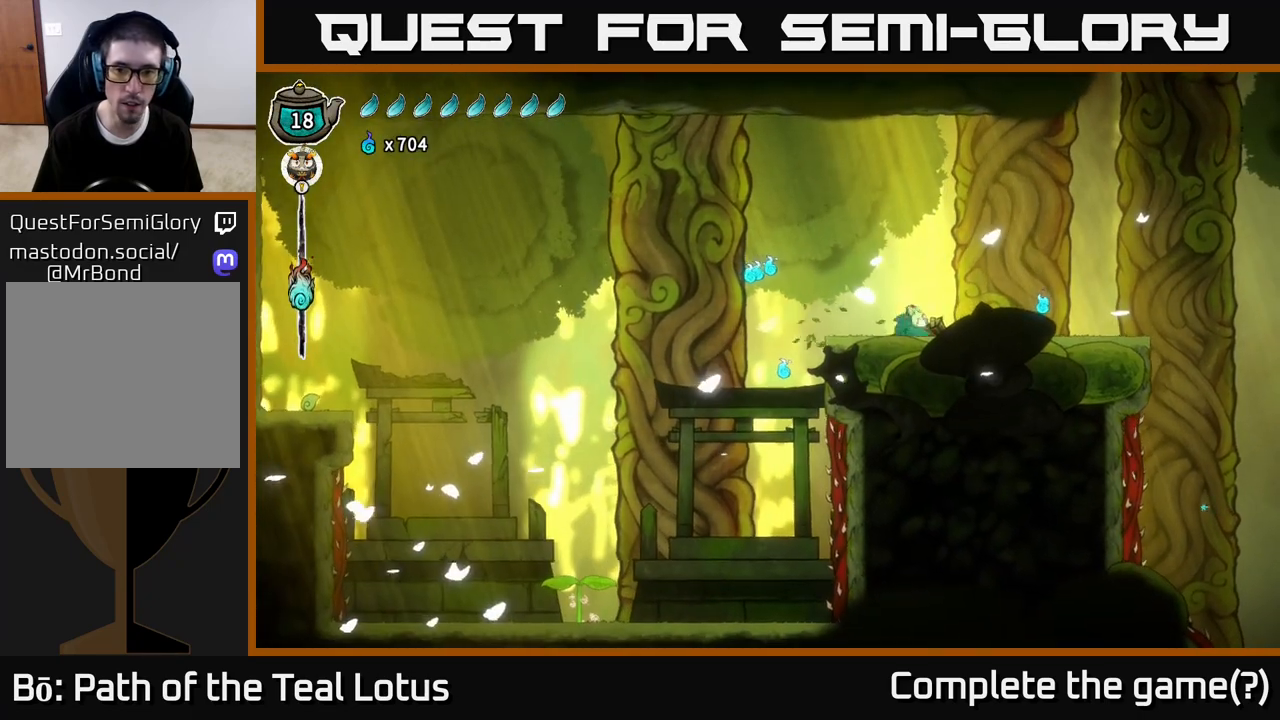
{"buttons": [], "left_stick": "center", "right_stick": "center", "events": [[483, "left_stick", "center"]]}
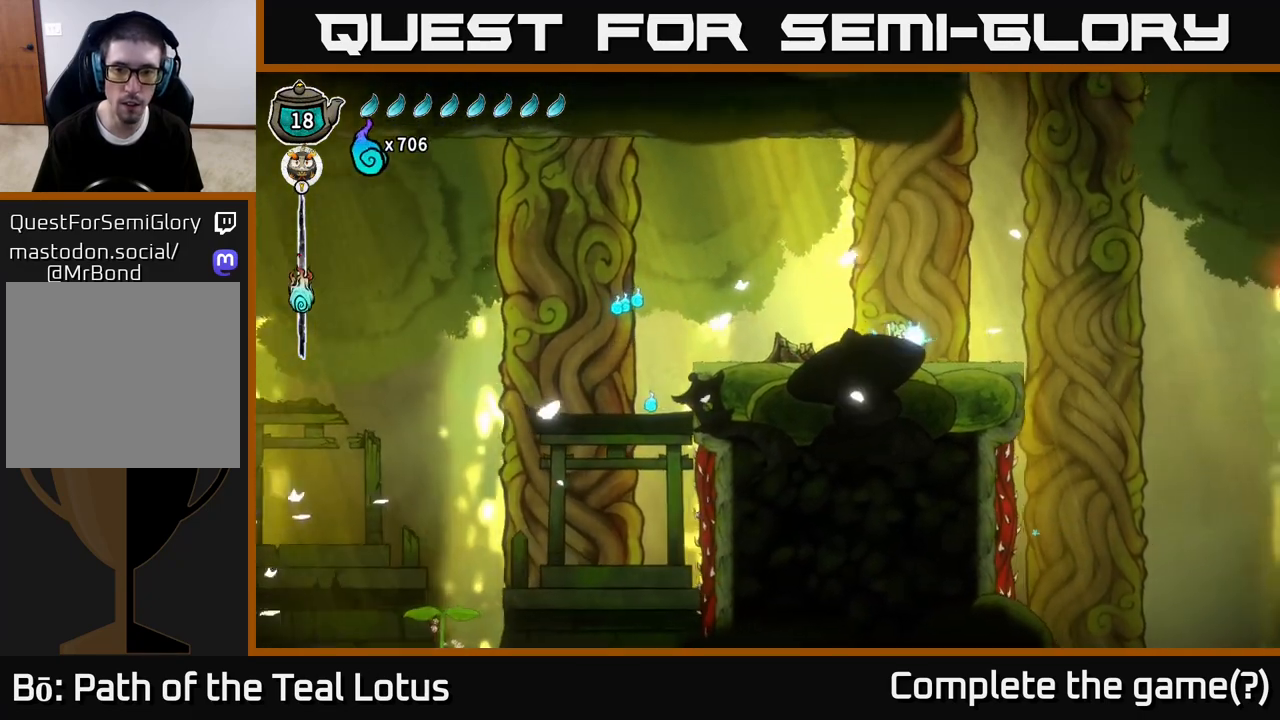
{"buttons": [], "left_stick": "center", "right_stick": "center", "events": [[300, "left_stick", "left"], [500, "left_stick", "center"]]}
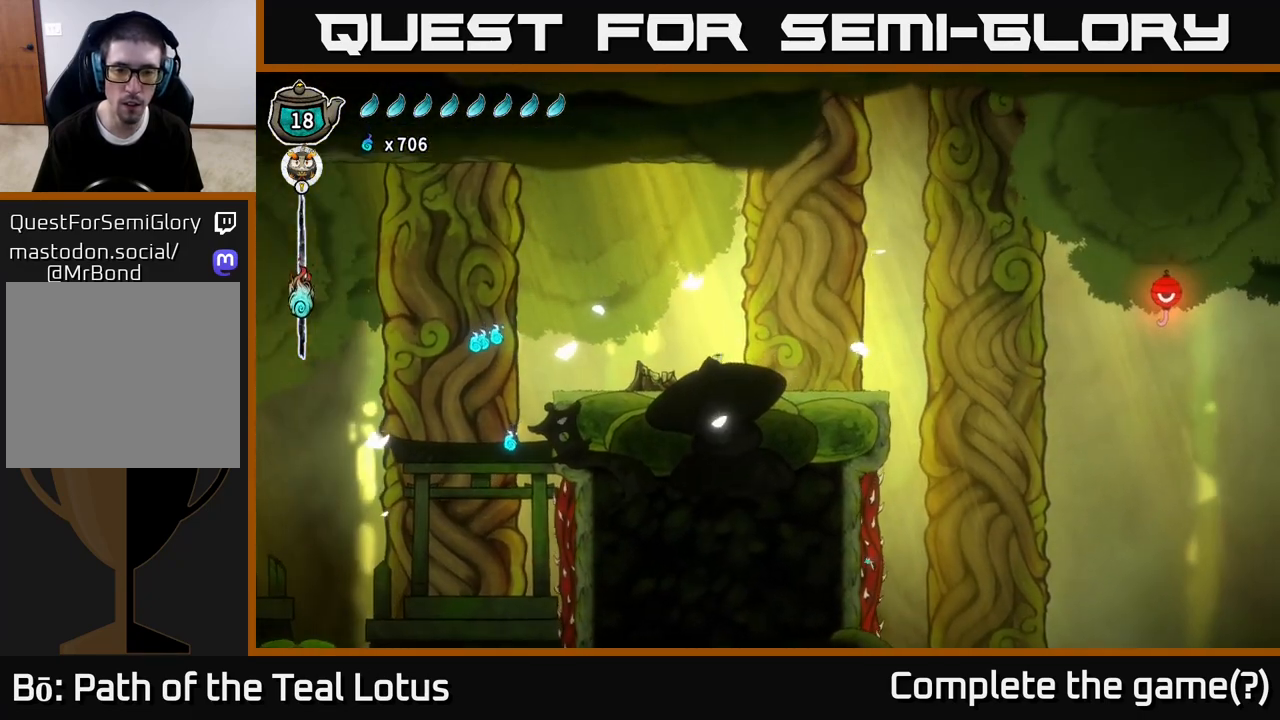
{"buttons": ["B"], "left_stick": "down", "right_stick": "center", "events": [[200, "A", "down"], [267, "left_stick", "down"], [383, "A", "up"], [450, "B", "down"]]}
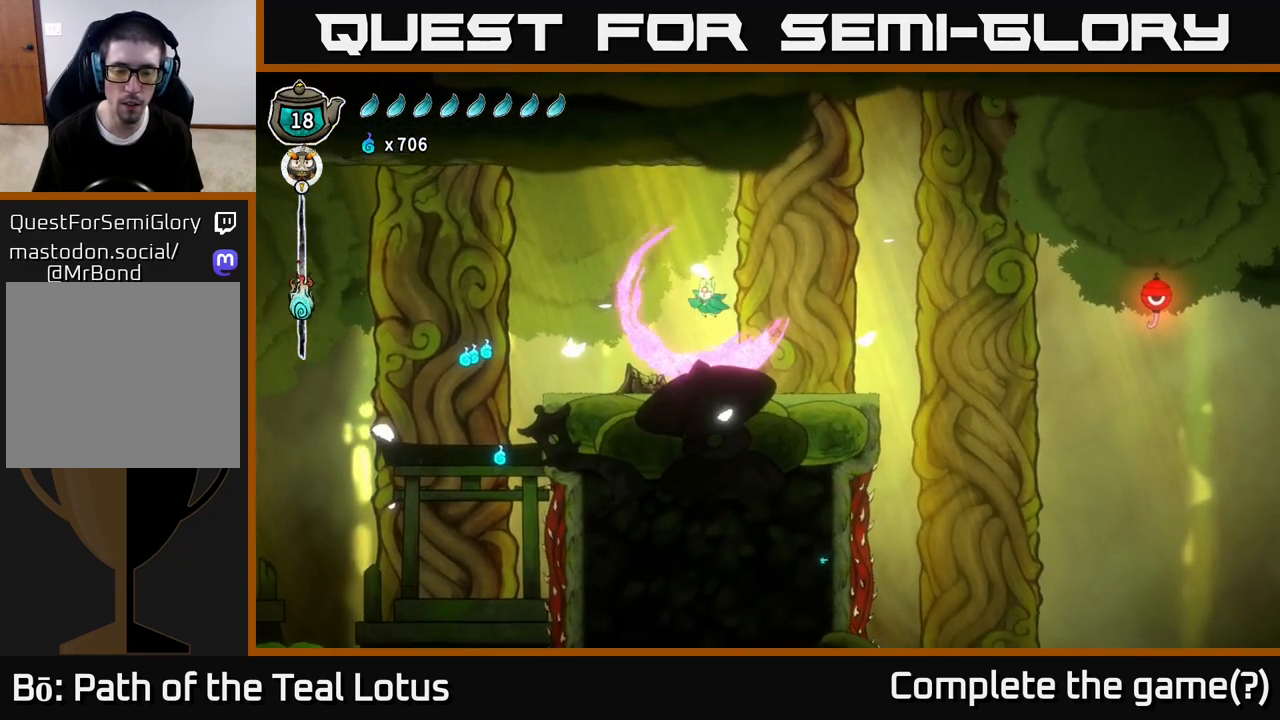
{"buttons": [], "left_stick": "down", "right_stick": "center", "events": [[133, "B", "up"]]}
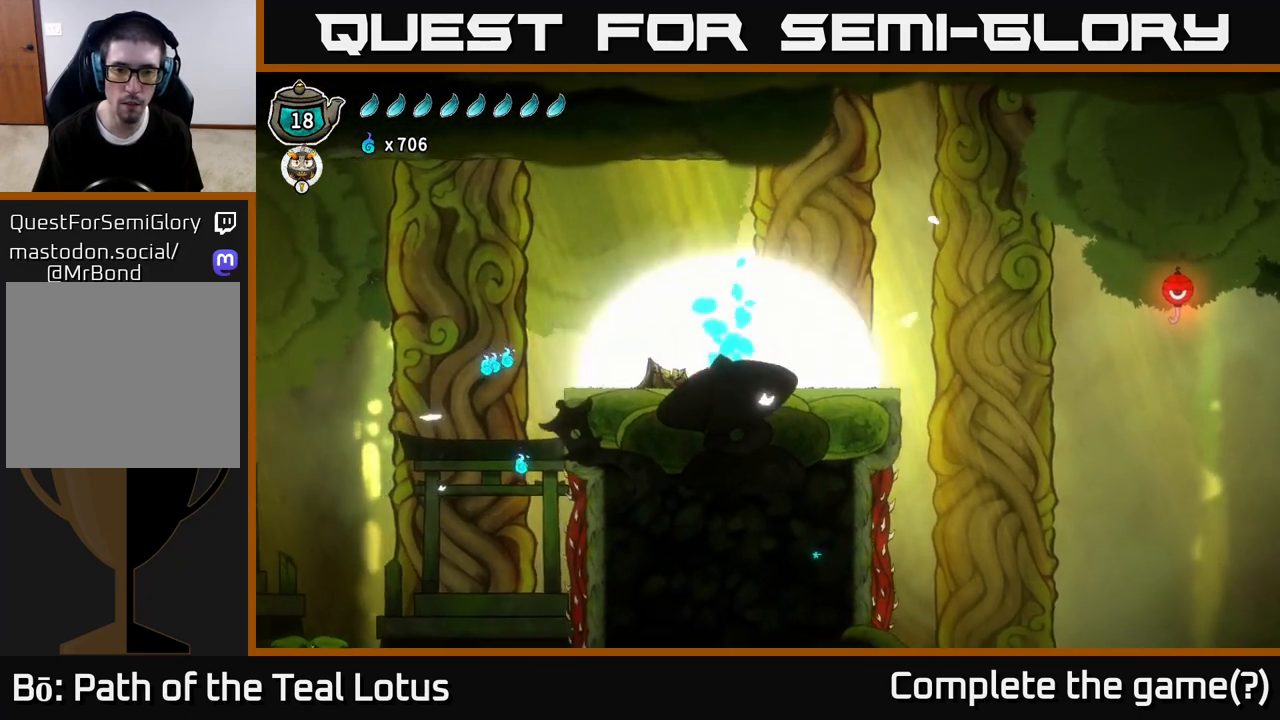
{"buttons": [], "left_stick": "right", "right_stick": "center", "events": [[217, "left_stick", "center"], [483, "left_stick", "right"]]}
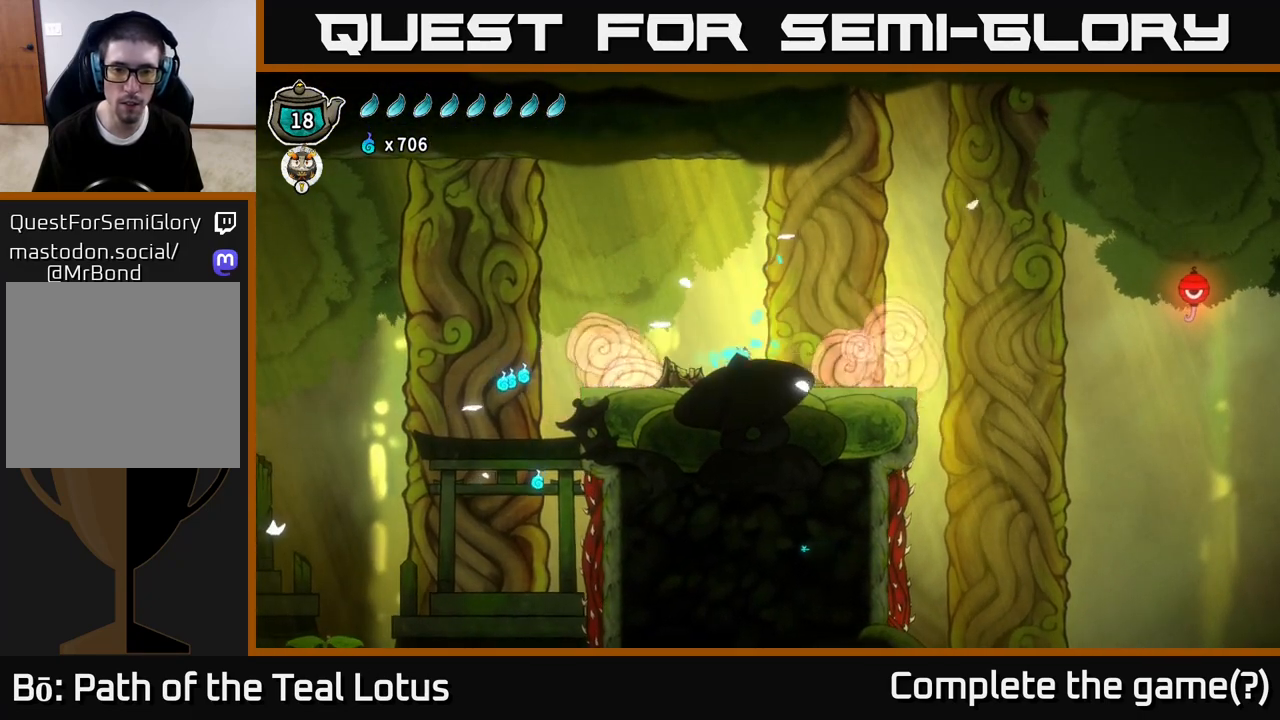
{"buttons": [], "left_stick": "right", "right_stick": "center", "events": []}
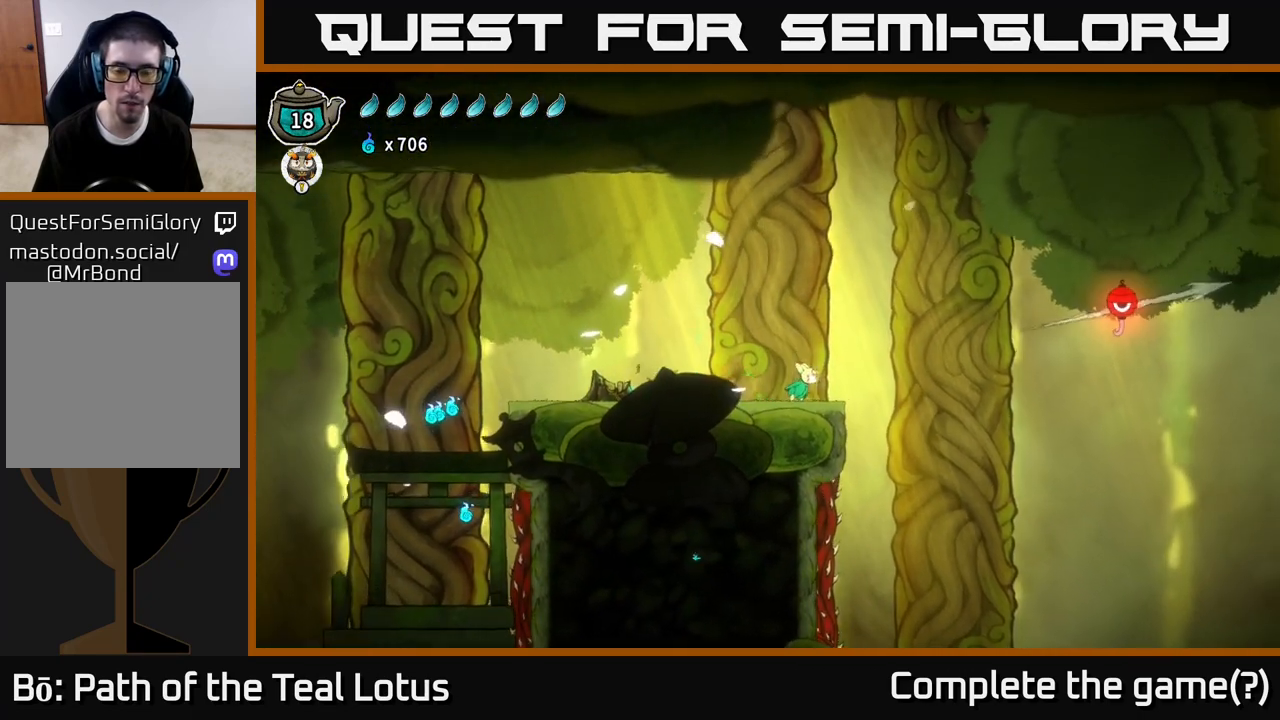
{"buttons": [], "left_stick": "left", "right_stick": "center", "events": [[33, "left_stick", "center"], [367, "left_stick", "left"]]}
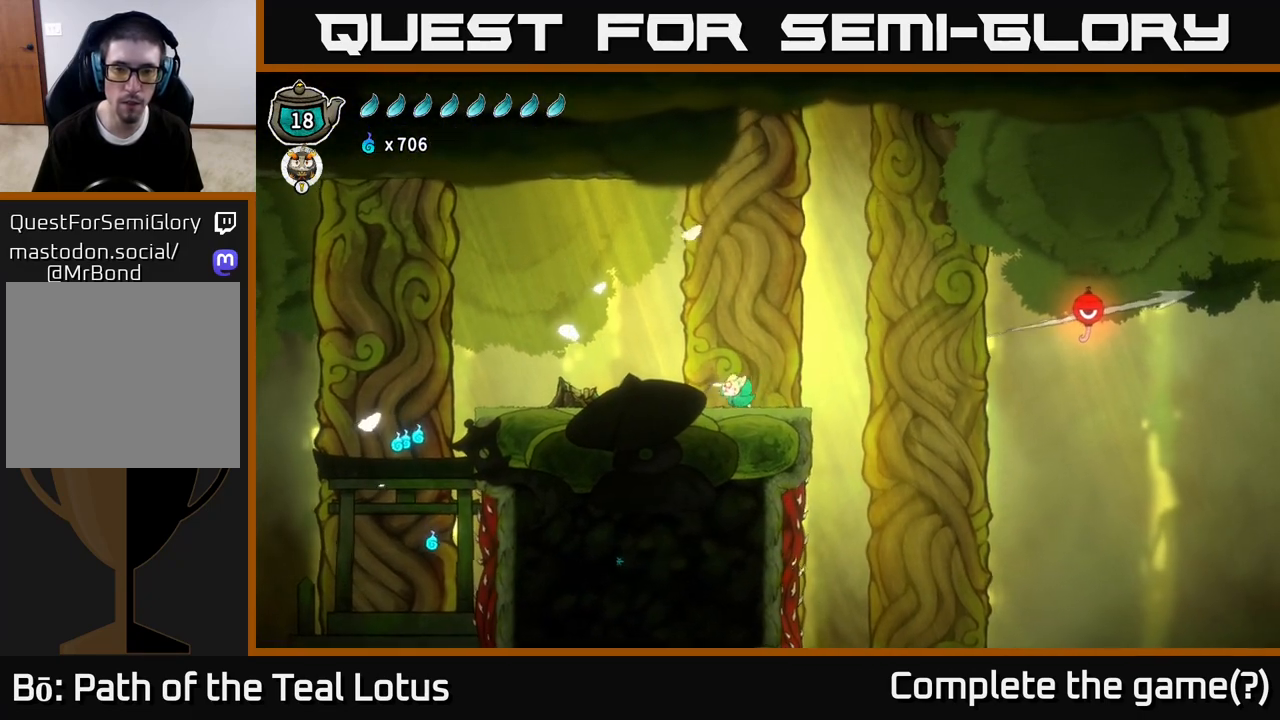
{"buttons": [], "left_stick": "left", "right_stick": "center", "events": []}
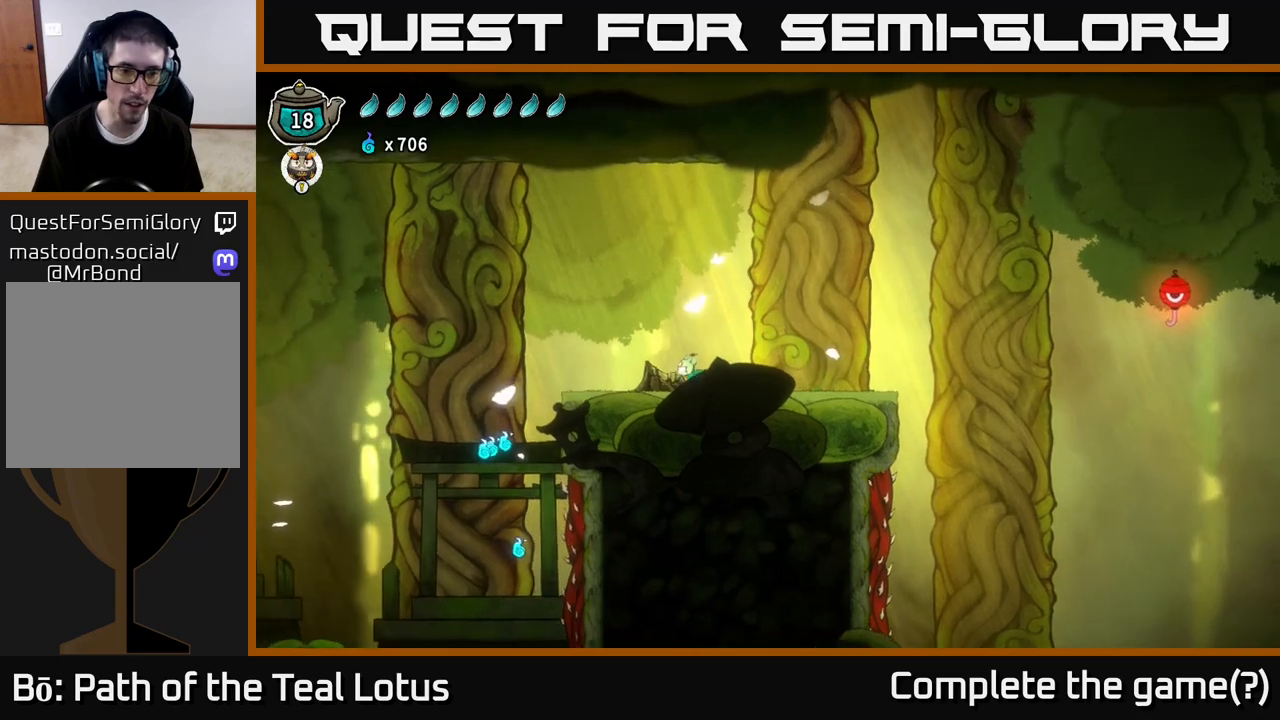
{"buttons": [], "left_stick": "left", "right_stick": "center", "events": [[167, "A", "down"], [217, "A", "up"]]}
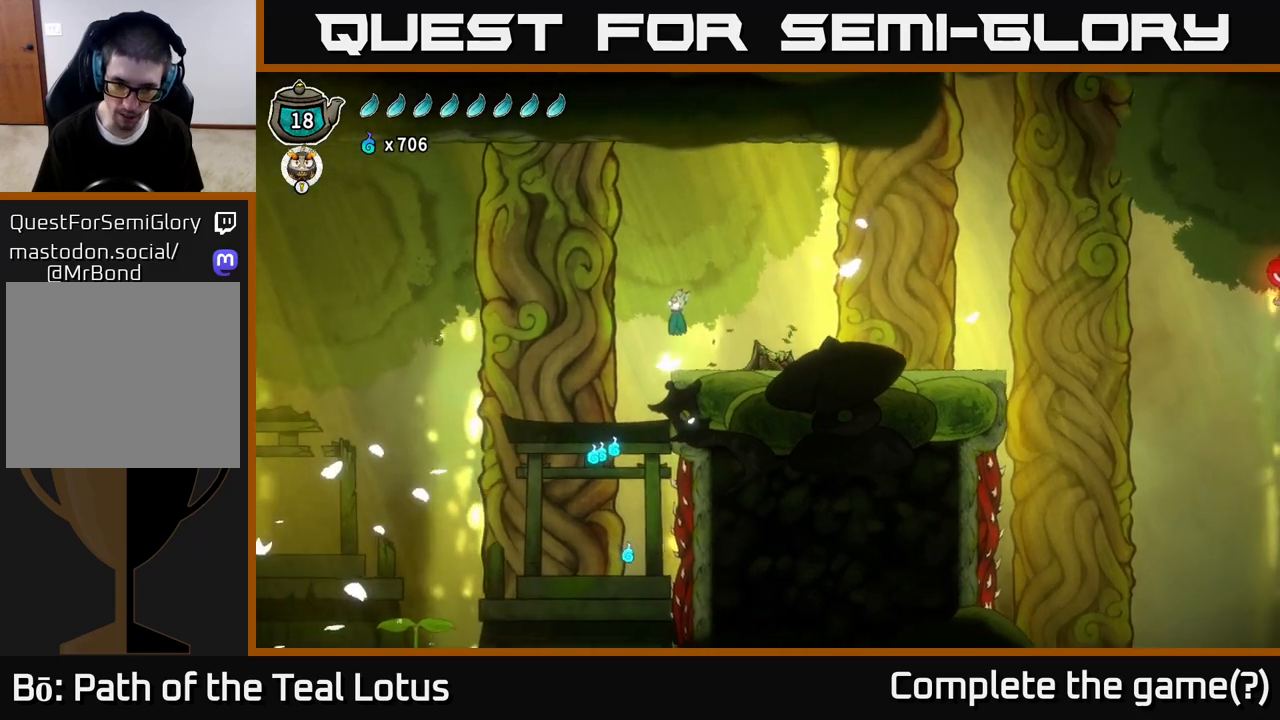
{"buttons": [], "left_stick": "right", "right_stick": "center", "events": [[333, "left_stick", "center"], [383, "left_stick", "right"]]}
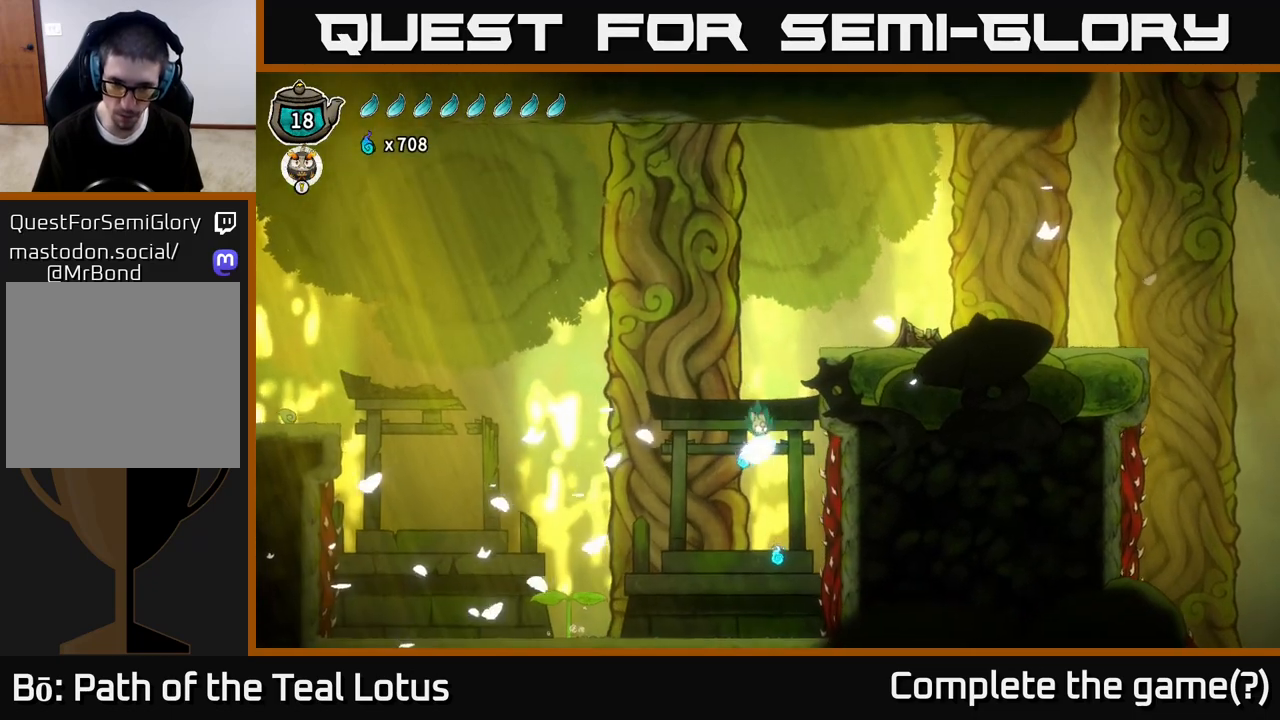
{"buttons": [], "left_stick": "left", "right_stick": "center", "events": [[33, "left_stick", "center"], [250, "left_stick", "right"], [367, "left_stick", "left"]]}
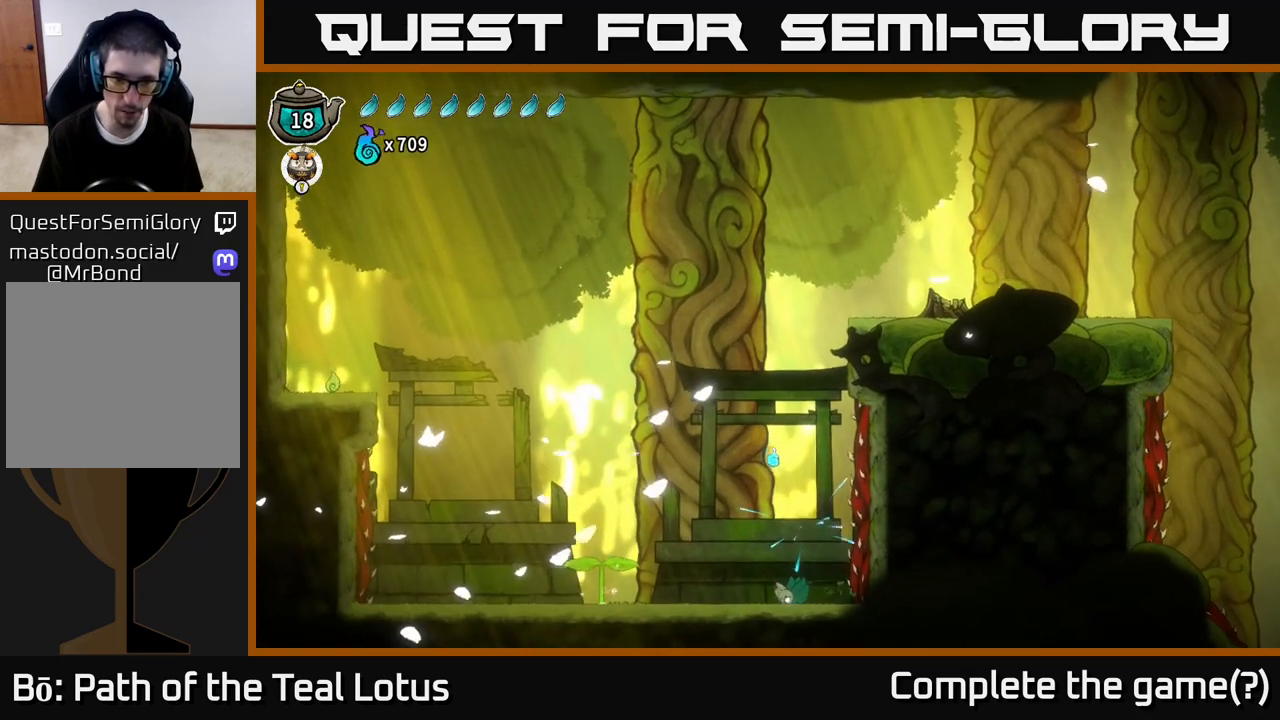
{"buttons": ["A"], "left_stick": "left", "right_stick": "center", "events": [[50, "A", "down"], [133, "left_stick", "up"], [400, "left_stick", "left"]]}
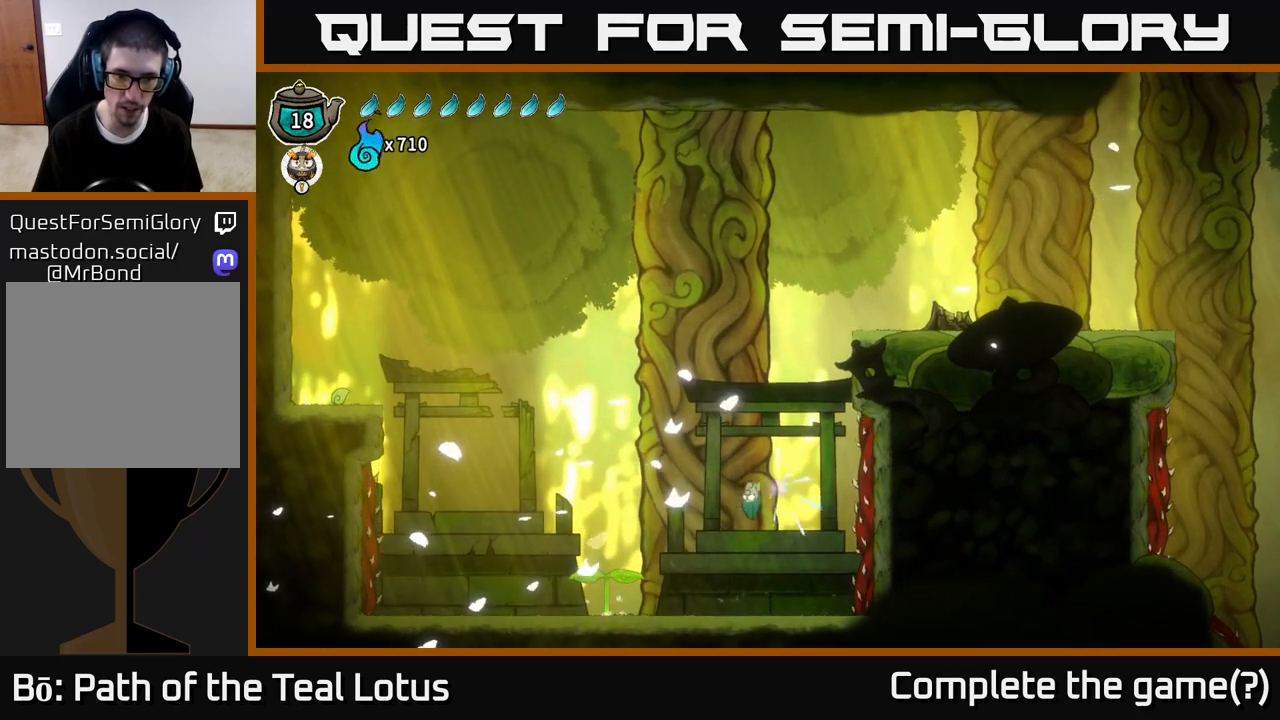
{"buttons": [], "left_stick": "left", "right_stick": "center", "events": [[67, "A", "up"]]}
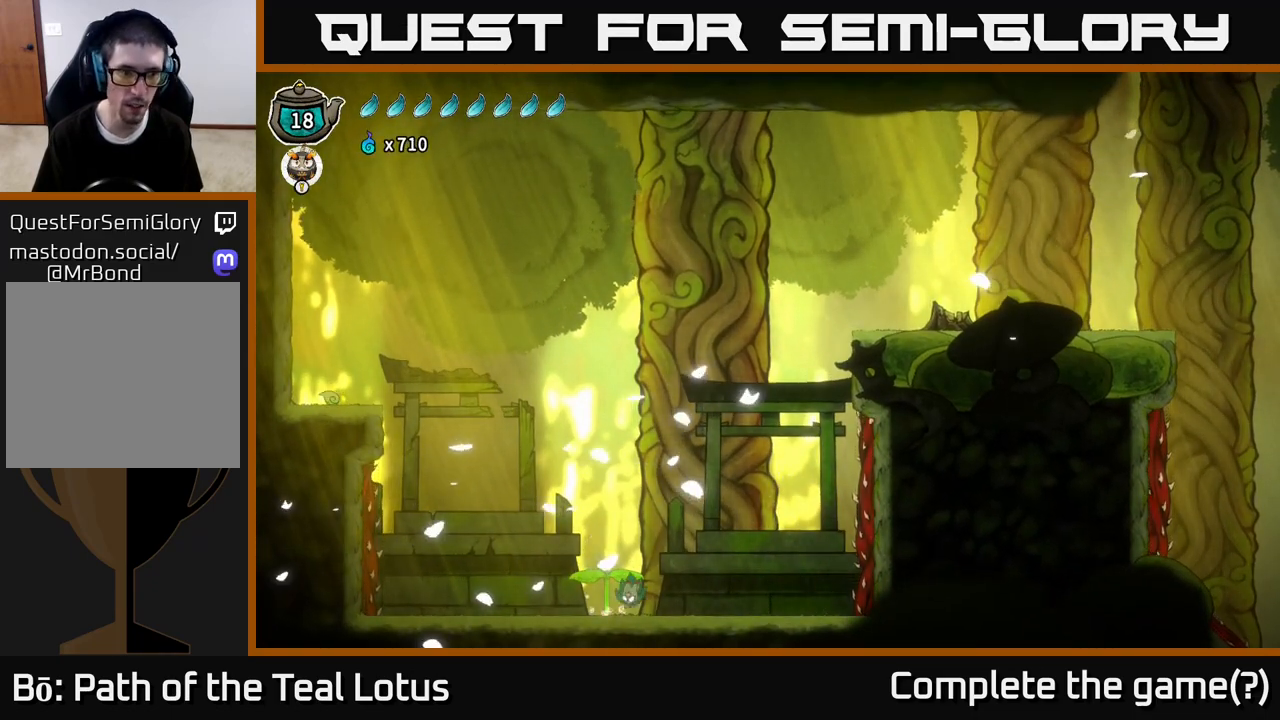
{"buttons": ["A", "X"], "left_stick": "down-left", "right_stick": "center", "events": [[100, "left_stick", "center"], [233, "A", "down"], [283, "left_stick", "down"], [417, "X", "down"], [483, "left_stick", "down-left"]]}
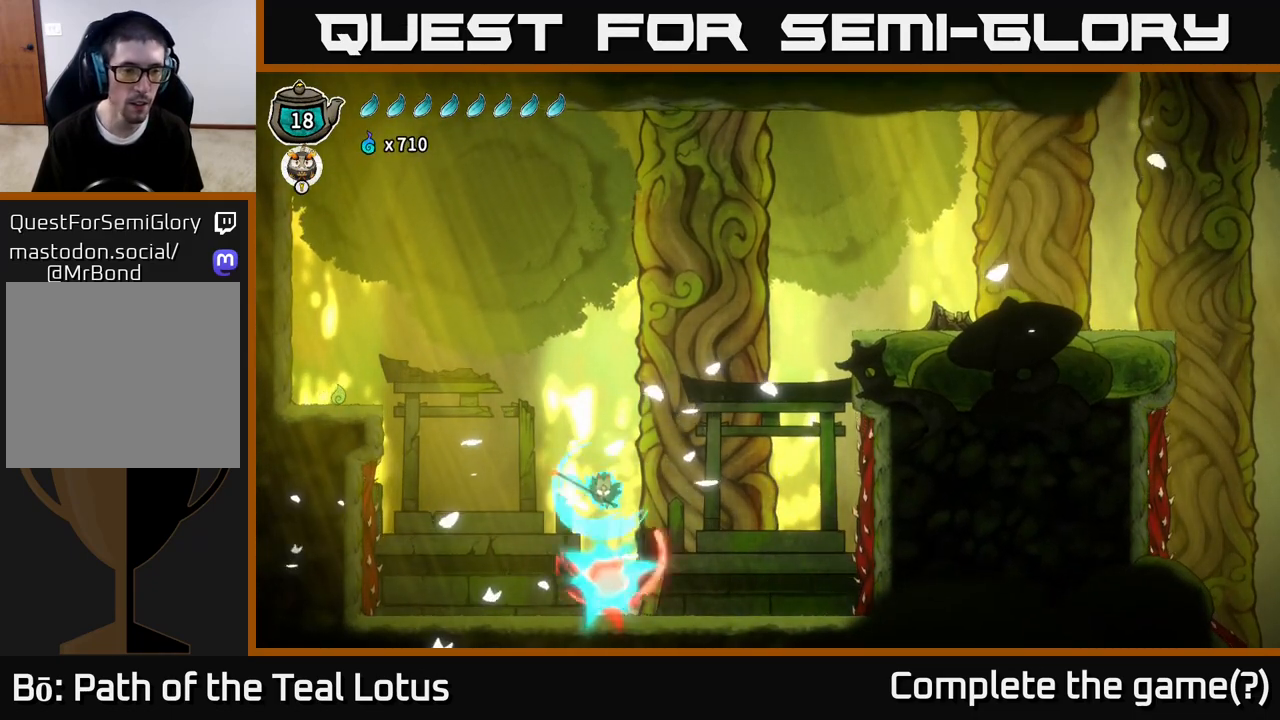
{"buttons": [], "left_stick": "left", "right_stick": "center", "events": [[67, "left_stick", "left"], [150, "A", "up"], [167, "X", "up"], [233, "A", "down"], [417, "A", "up"]]}
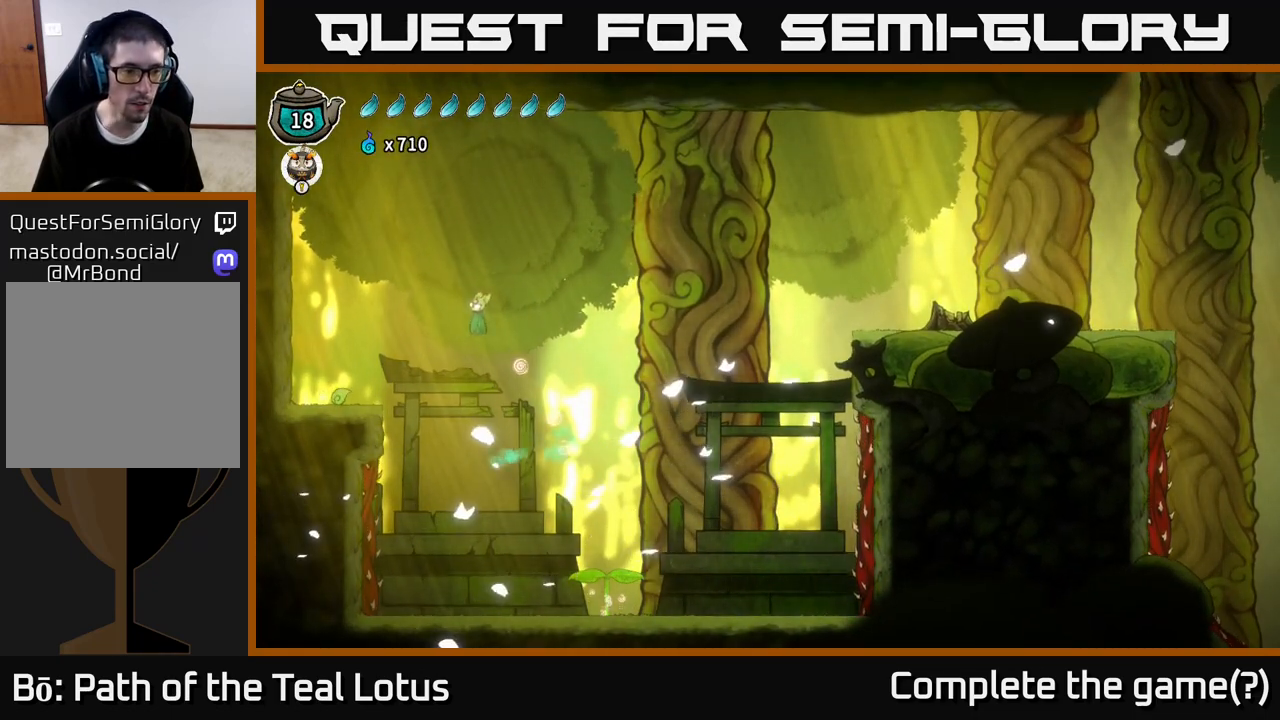
{"buttons": [], "left_stick": "center", "right_stick": "center", "events": [[483, "left_stick", "center"]]}
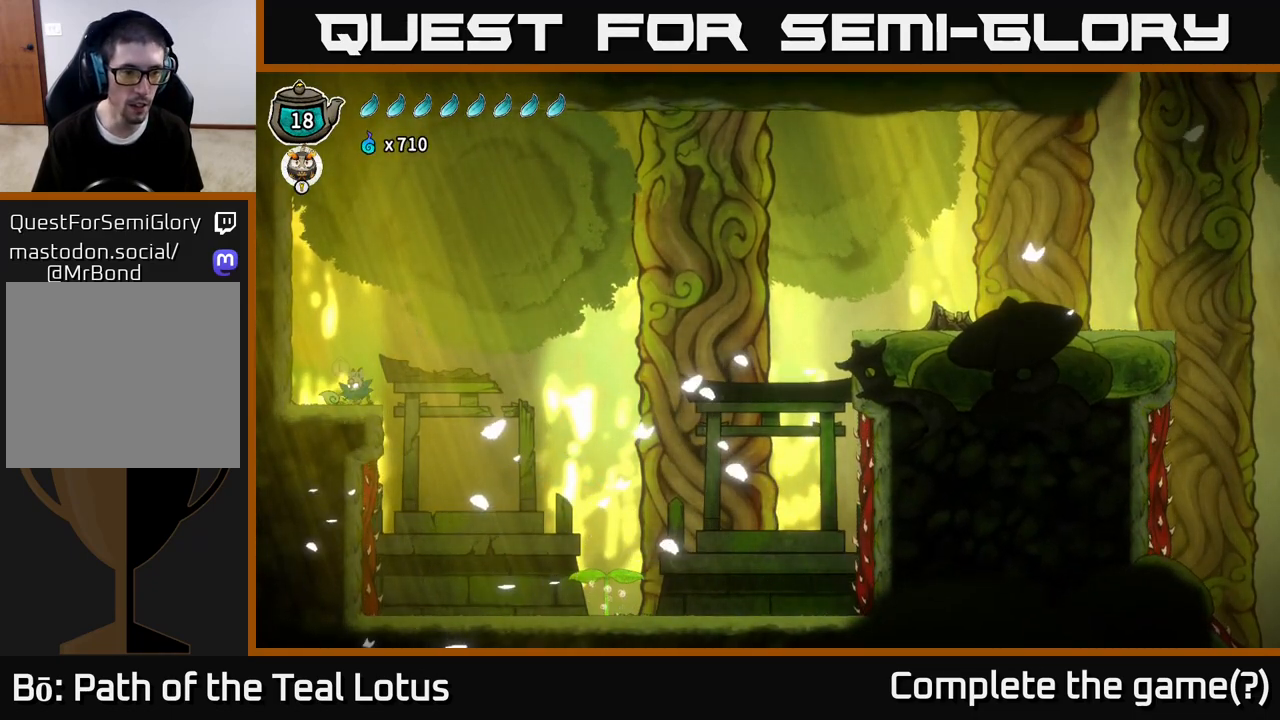
{"buttons": [], "left_stick": "center", "right_stick": "center", "events": [[300, "left_stick", "right"], [417, "left_stick", "center"]]}
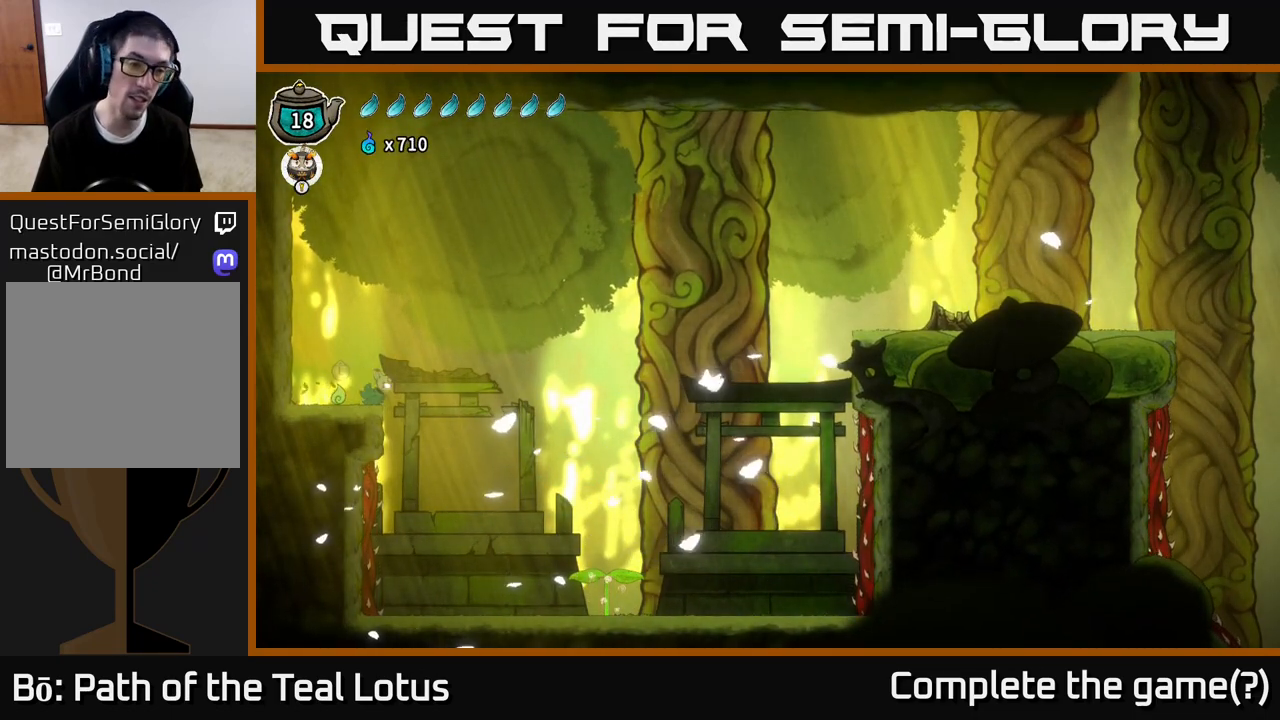
{"buttons": [], "left_stick": "up", "right_stick": "center", "events": [[183, "left_stick", "left"], [267, "left_stick", "center"], [483, "left_stick", "up"]]}
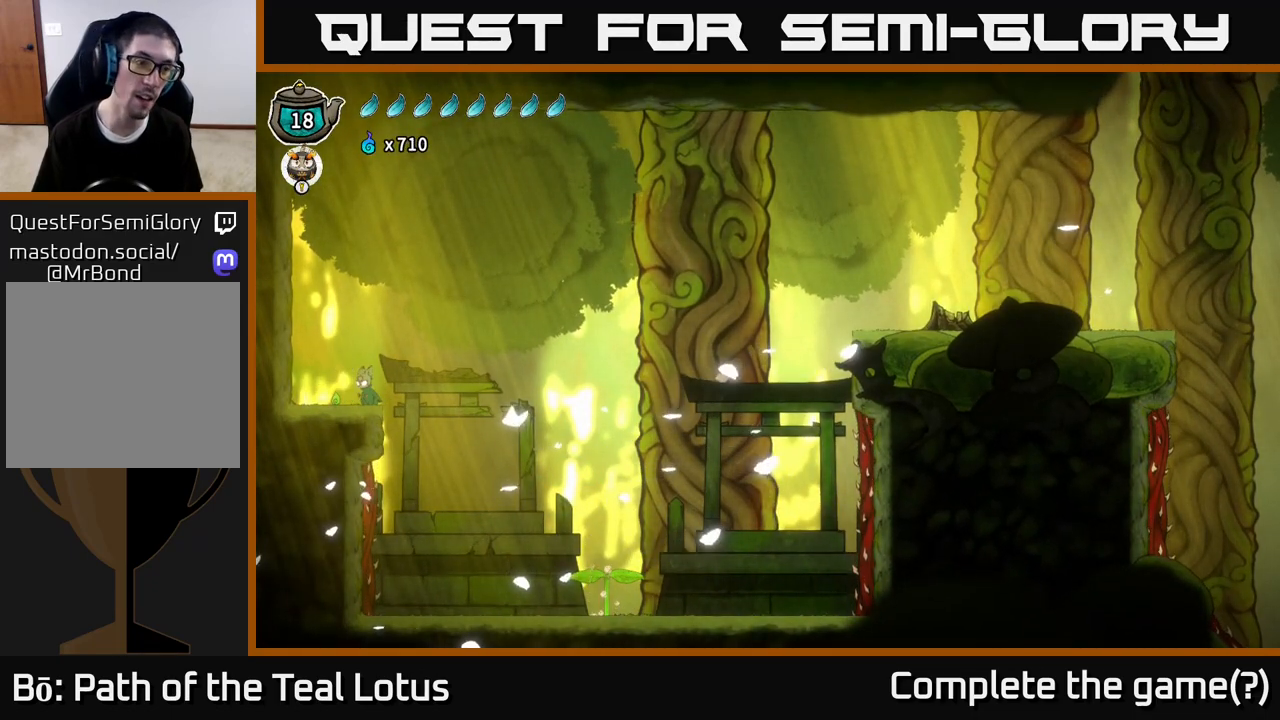
{"buttons": [], "left_stick": "center", "right_stick": "center", "events": [[100, "left_stick", "center"]]}
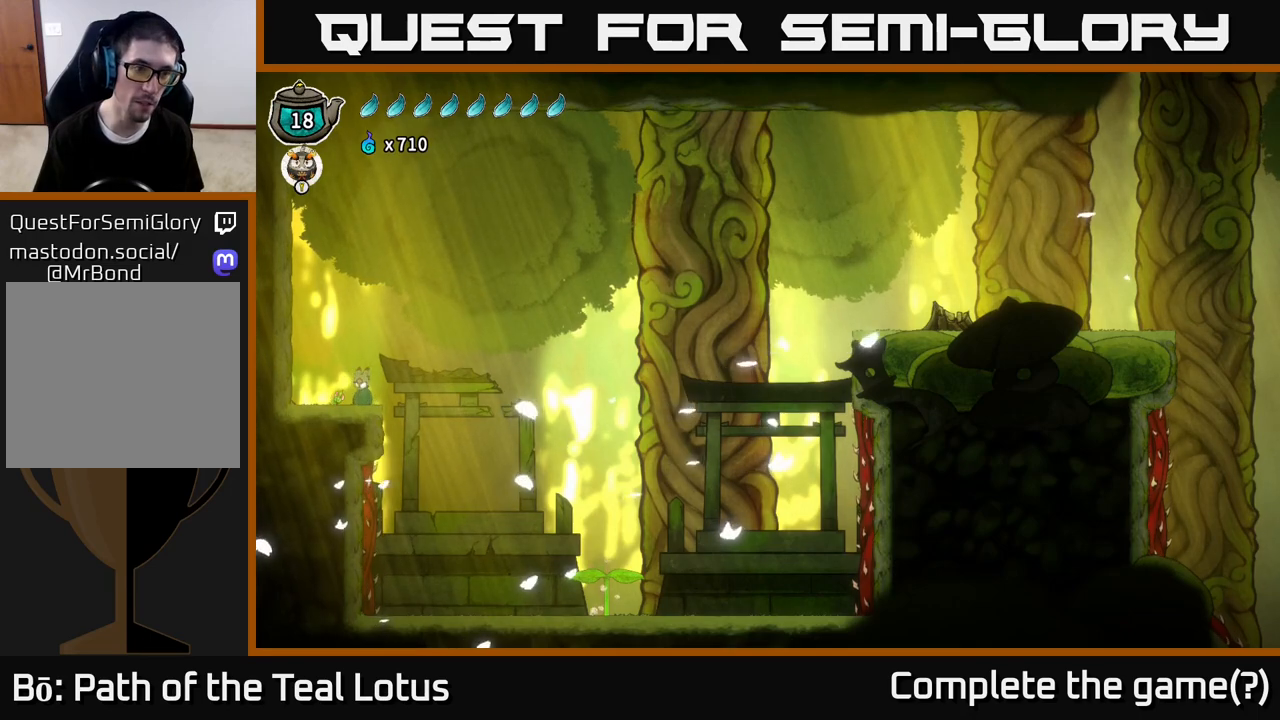
{"buttons": [], "left_stick": "center", "right_stick": "center", "events": []}
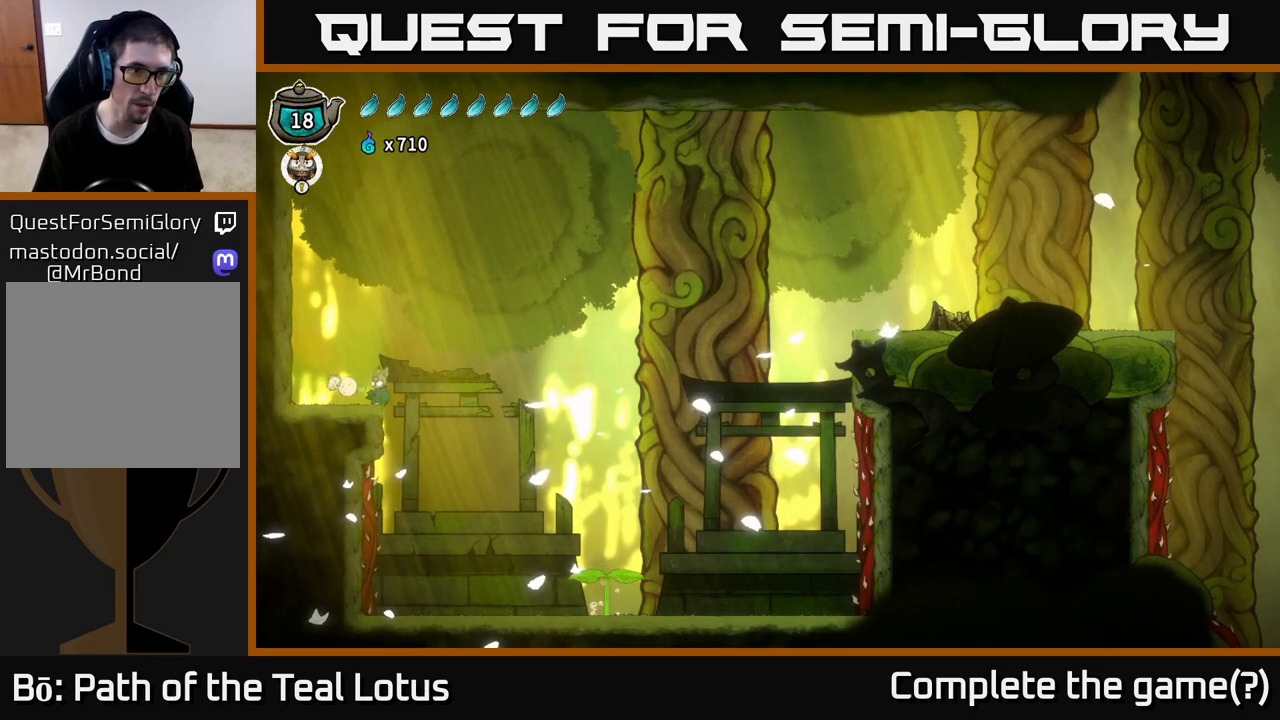
{"buttons": ["A"], "left_stick": "left", "right_stick": "center", "events": [[317, "left_stick", "left"], [417, "A", "down"]]}
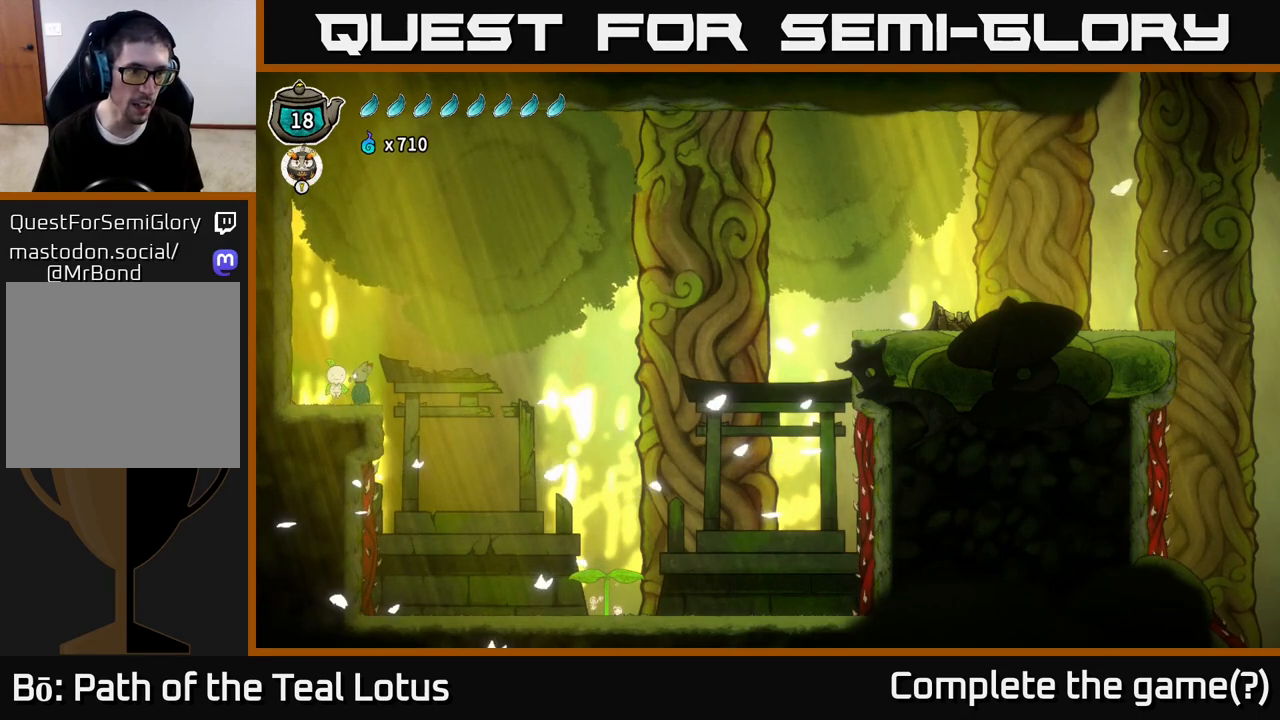
{"buttons": [], "left_stick": "center", "right_stick": "center", "events": [[33, "X", "down"], [67, "A", "up"], [100, "left_stick", "center"], [167, "X", "up"], [233, "A", "down"], [317, "X", "down"], [367, "A", "up"], [433, "X", "up"]]}